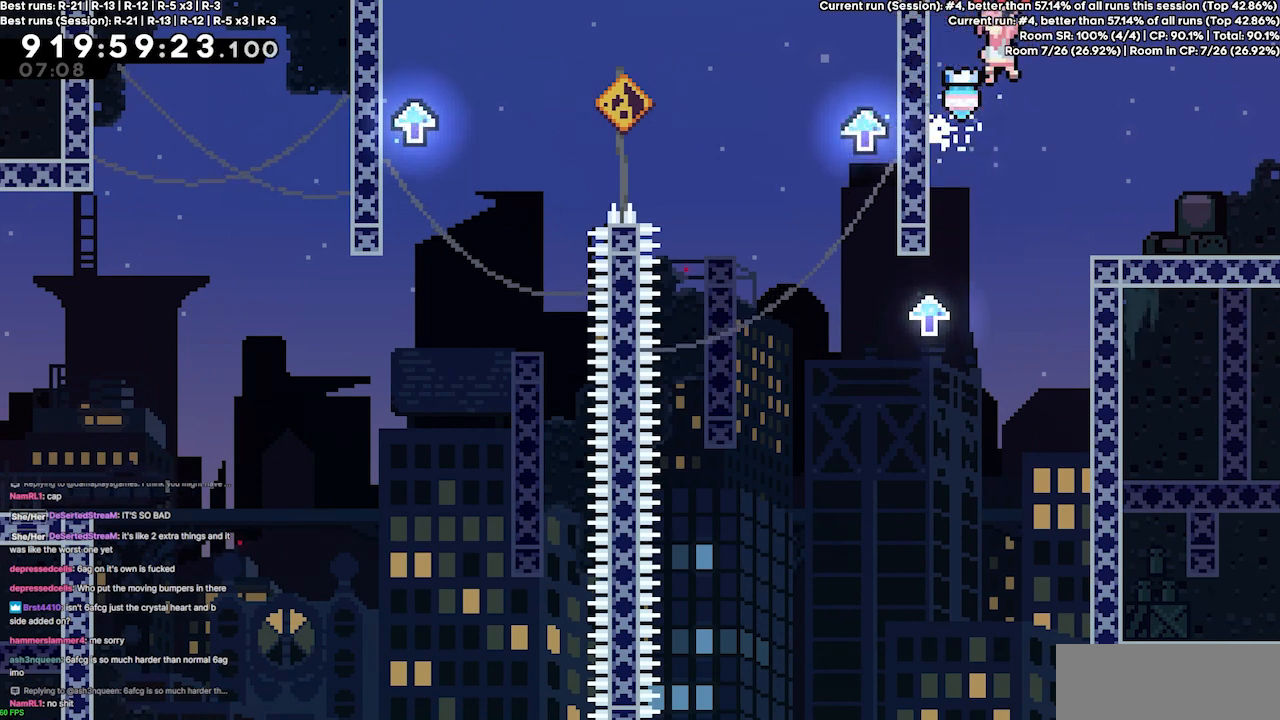
Gameplay with keyboard; each line is a JSON object with the keys held at the frame after it. "events" lists presses ("down") and releases ("up") of "dash", "demo", "demo2", "down", "grab", "jump", "jump2", "jump3", "jump4", "left", "right" and "up" between this image and that frame as [ms after this image, input, new state], when the widget could be followed in between. No other keys are recorded. Mouse input is not recorded. Key names are as the overlay labels them; some are game actions (e.g. jump) rather than physical keys.
{"keys": ["left"], "events": [[267, "jump3", "up"]]}
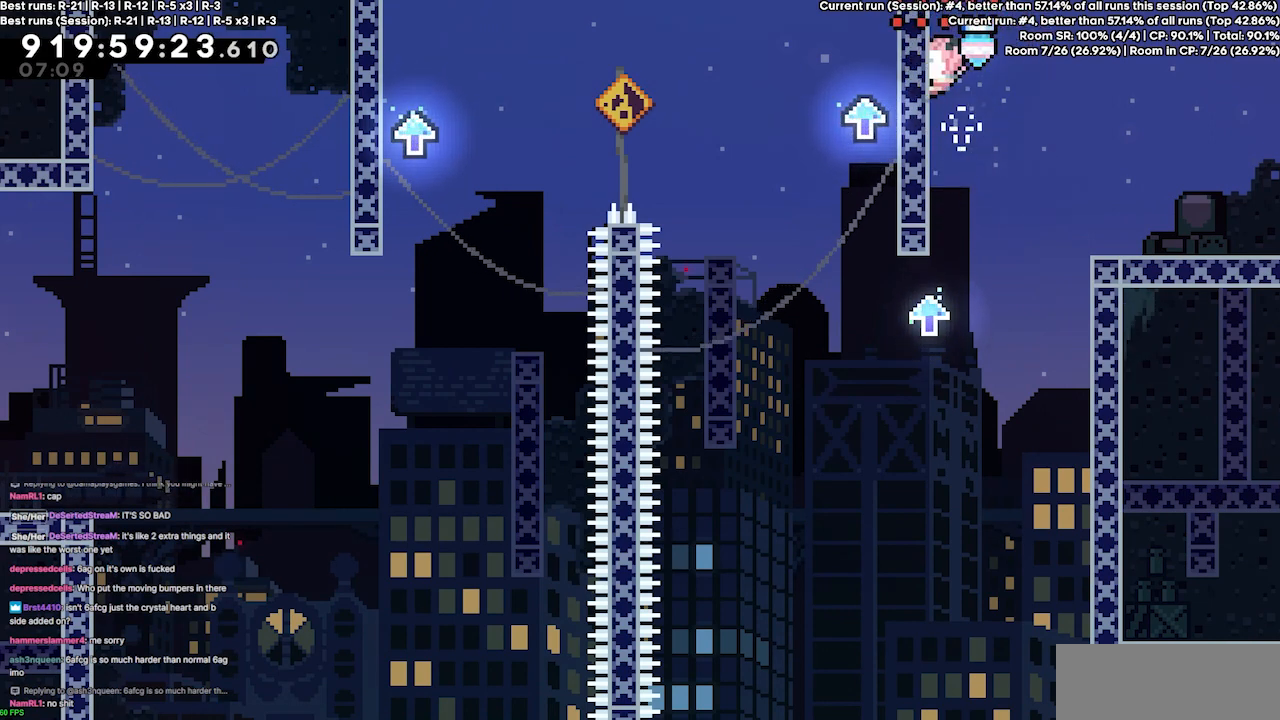
{"keys": ["left"], "events": [[33, "left", "up"], [100, "jump3", "down"], [233, "left", "down"], [500, "jump3", "up"]]}
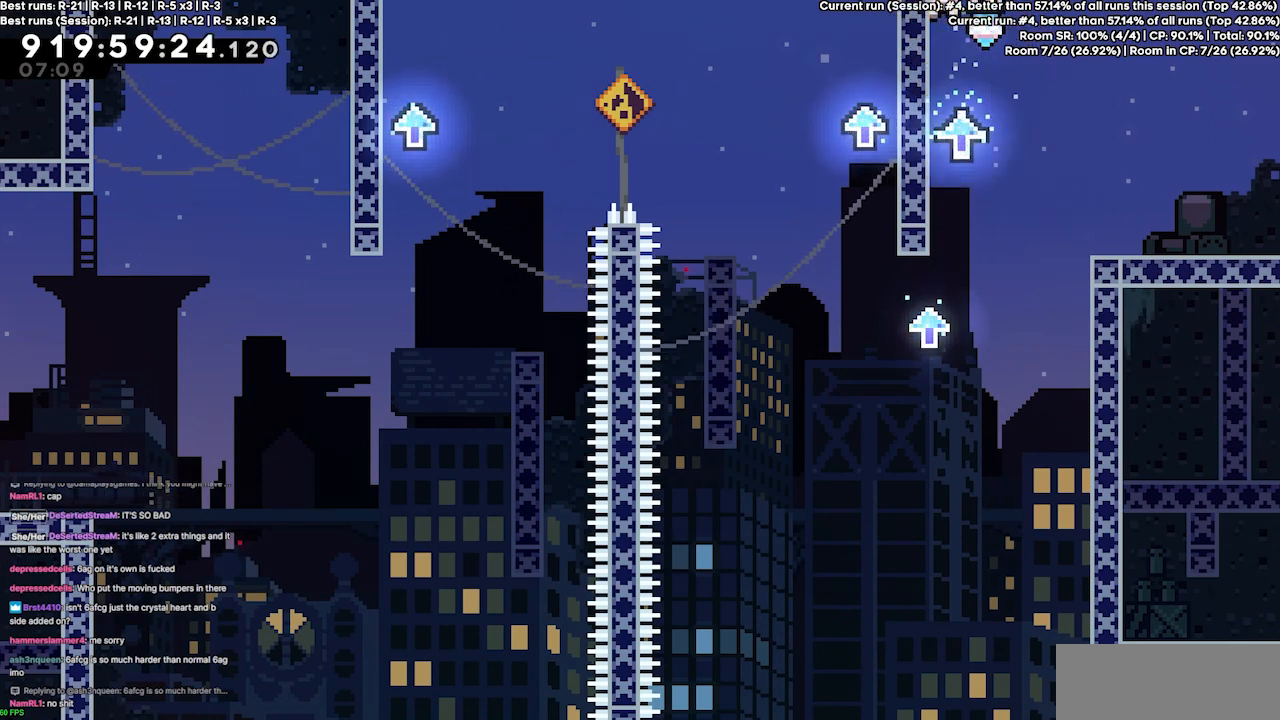
{"keys": ["jump3"], "events": [[433, "left", "up"], [467, "jump3", "down"]]}
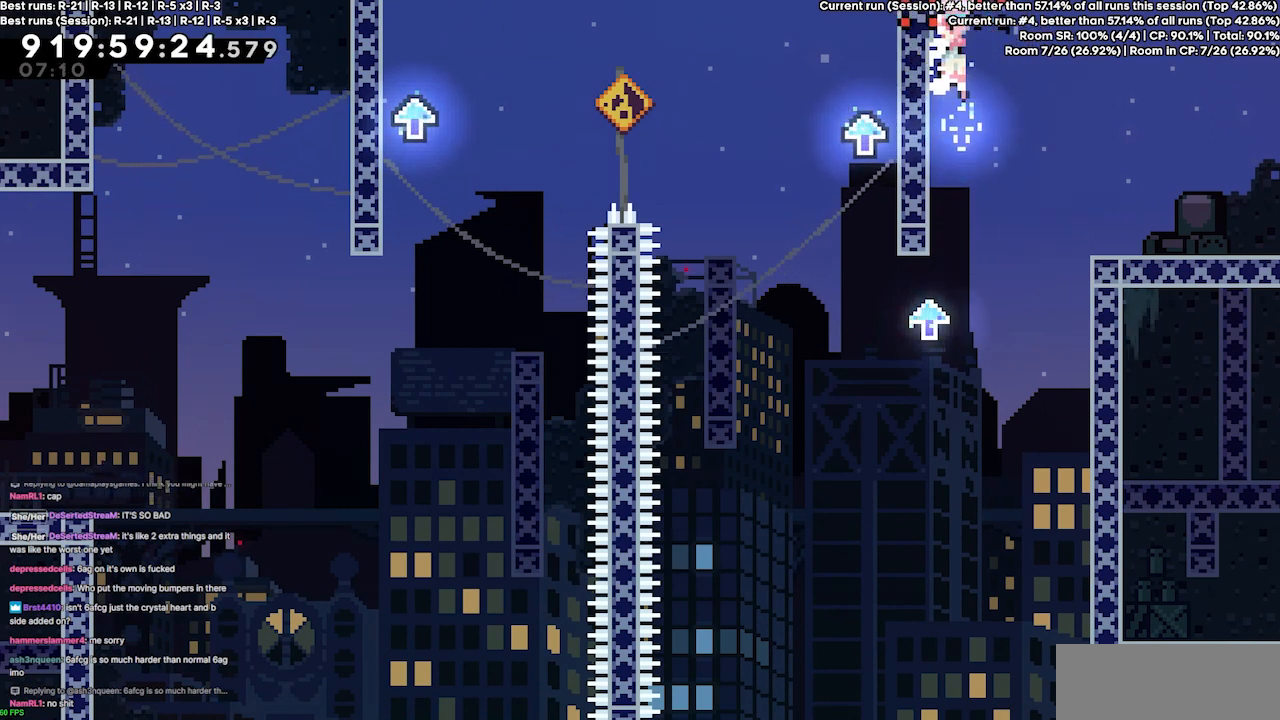
{"keys": ["left"], "events": [[67, "left", "down"], [500, "jump3", "up"]]}
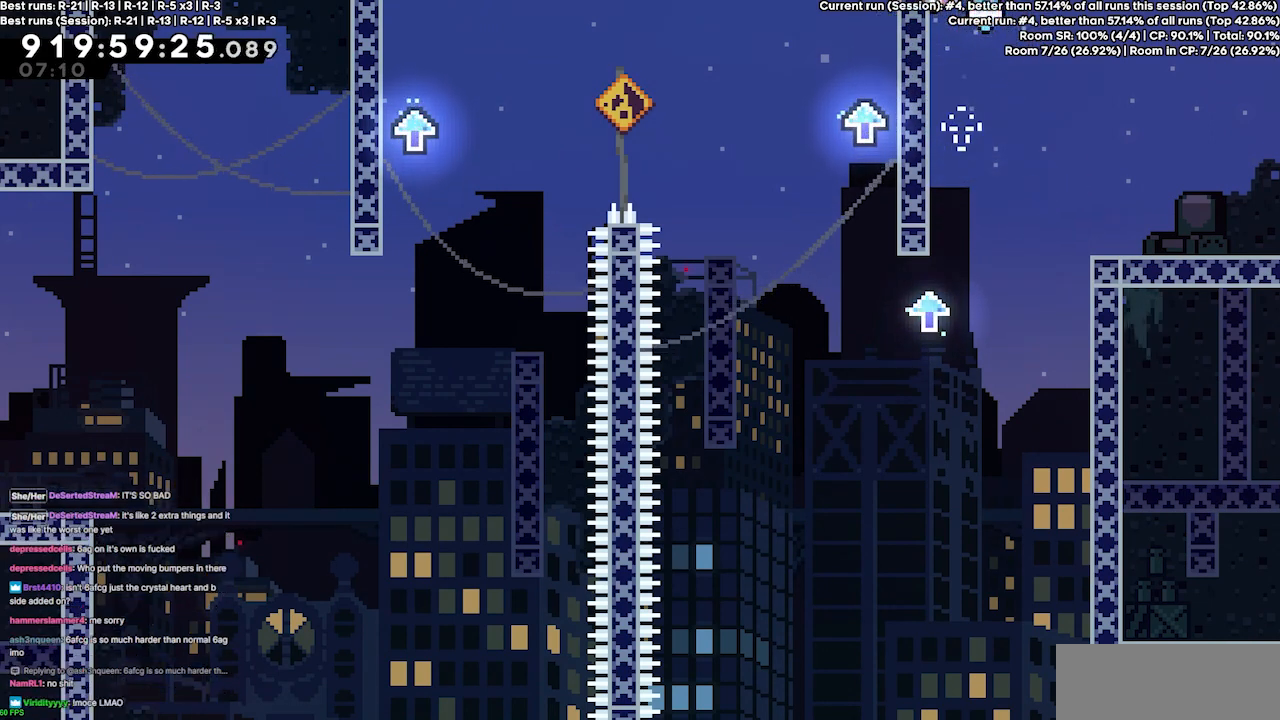
{"keys": ["left"], "events": []}
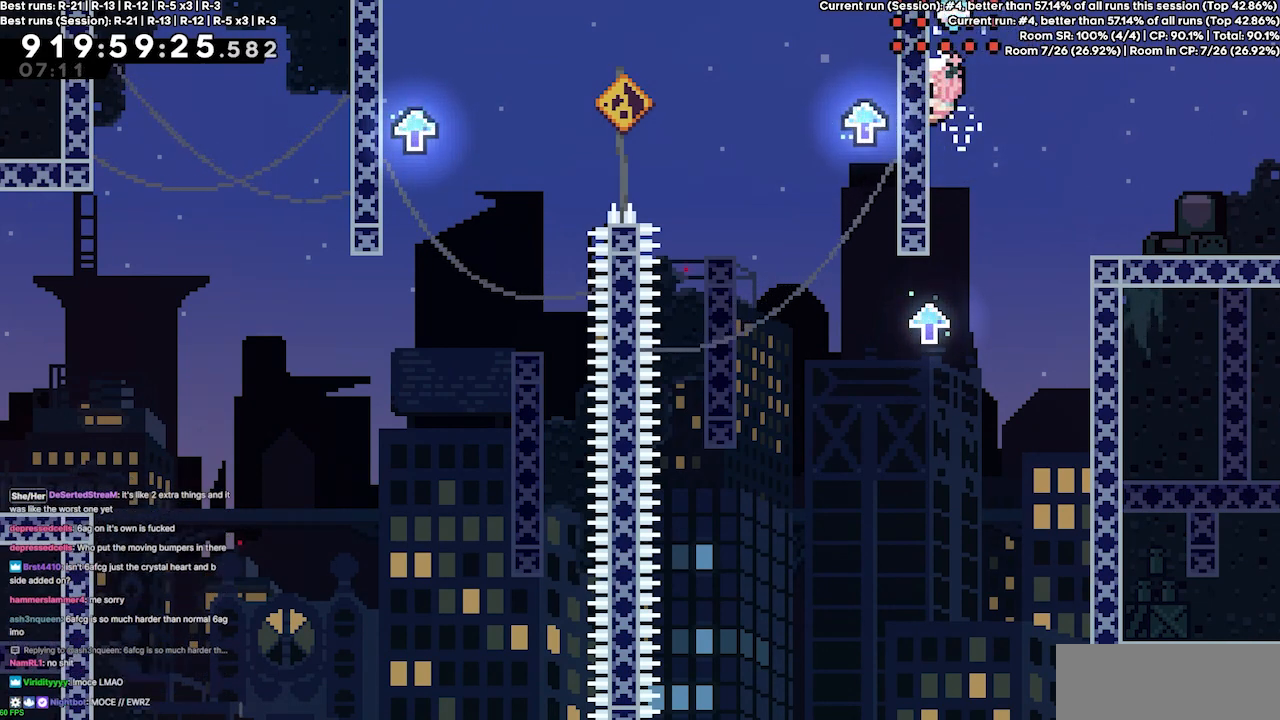
{"keys": ["jump3", "left"], "events": [[100, "left", "up"], [200, "jump3", "down"], [233, "left", "down"]]}
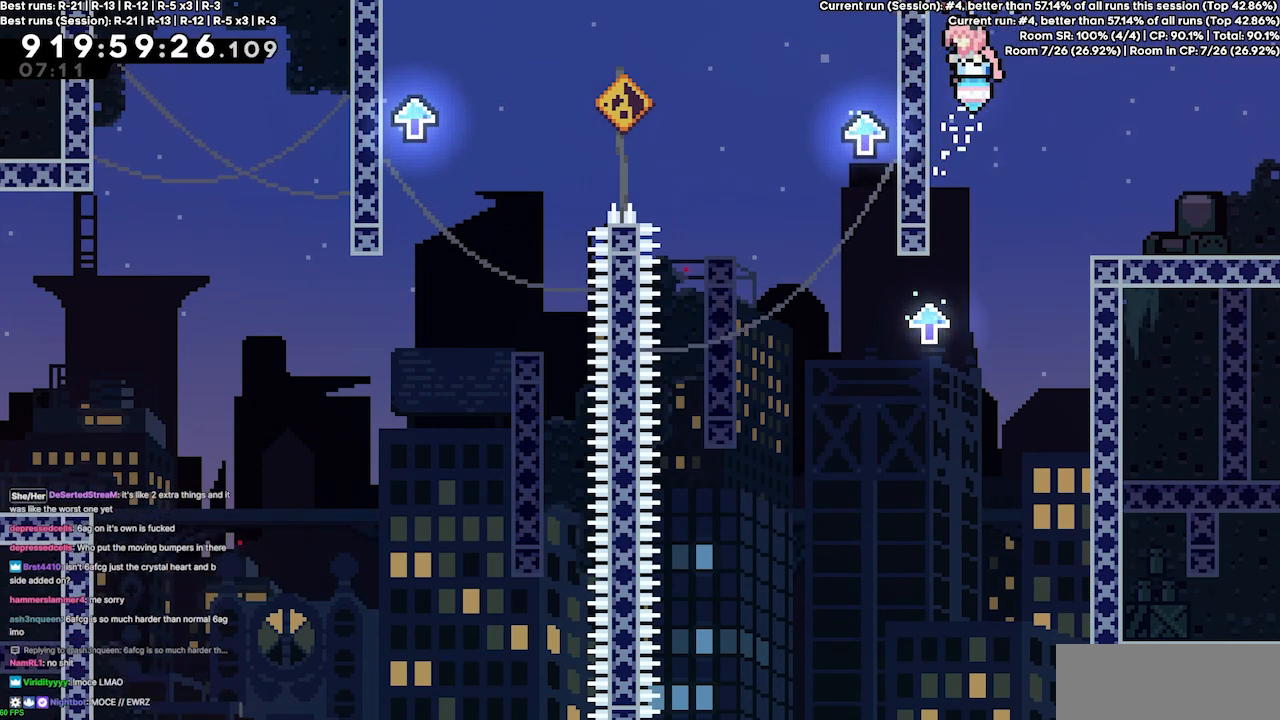
{"keys": ["left"], "events": [[133, "jump3", "up"]]}
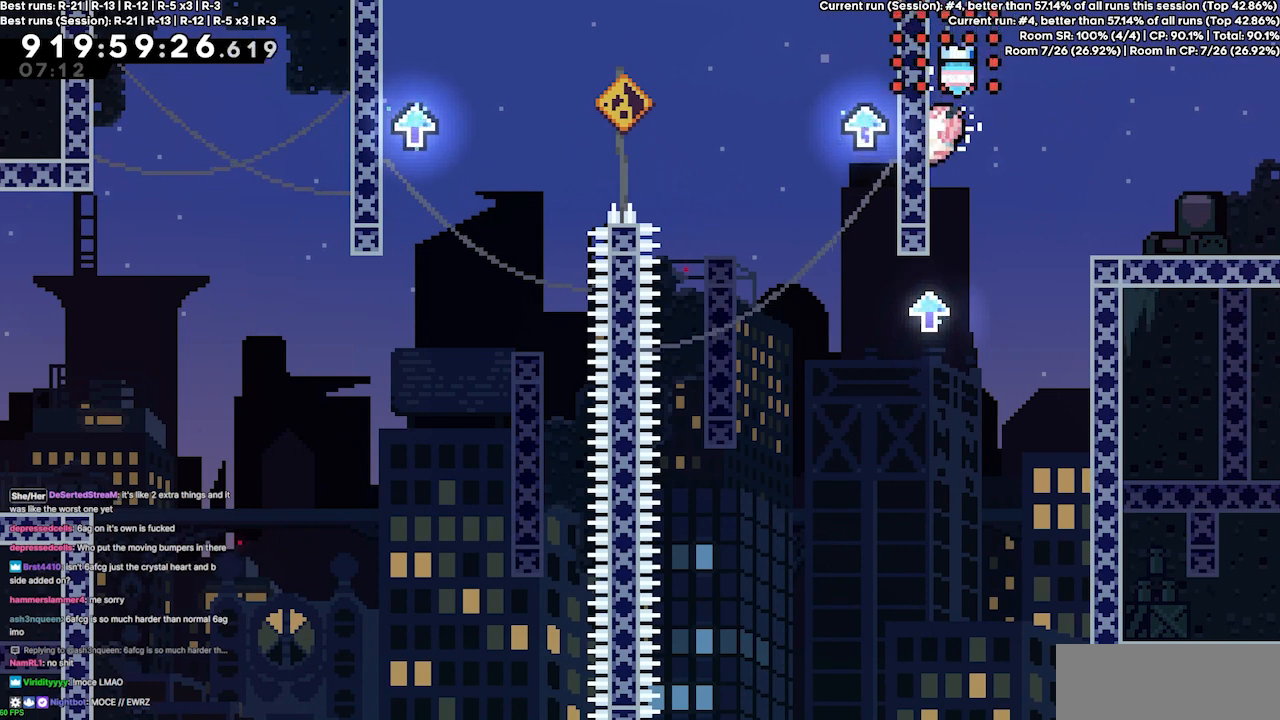
{"keys": ["left"], "events": [[100, "jump3", "down"], [100, "left", "up"], [167, "left", "down"], [500, "jump3", "up"]]}
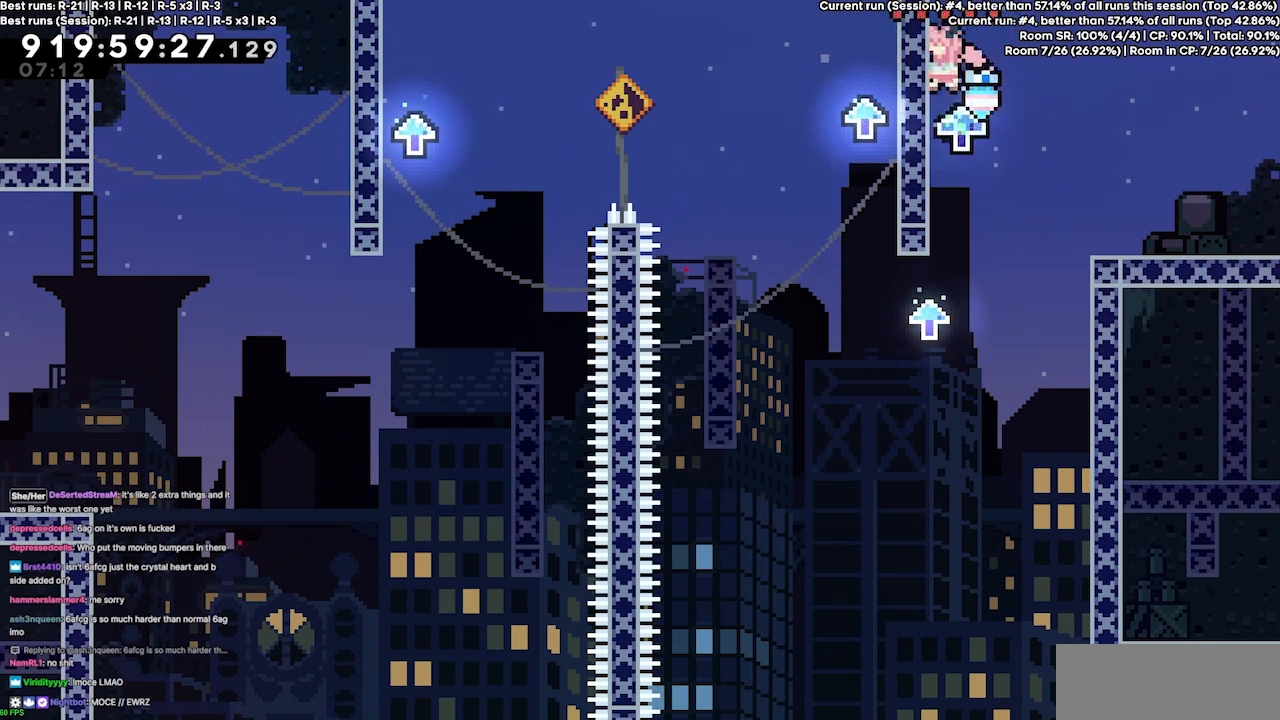
{"keys": ["jump3", "left"], "events": [[333, "left", "up"], [400, "jump3", "down"], [467, "left", "down"]]}
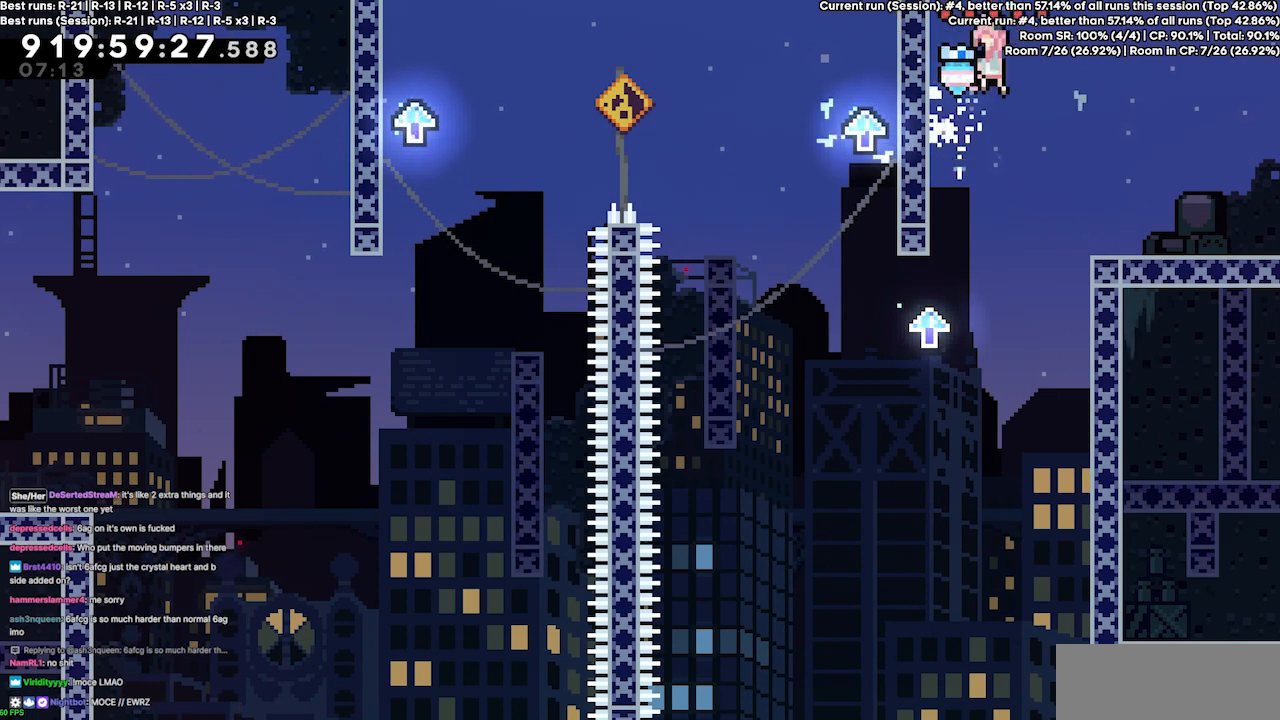
{"keys": ["left"], "events": [[300, "jump3", "up"]]}
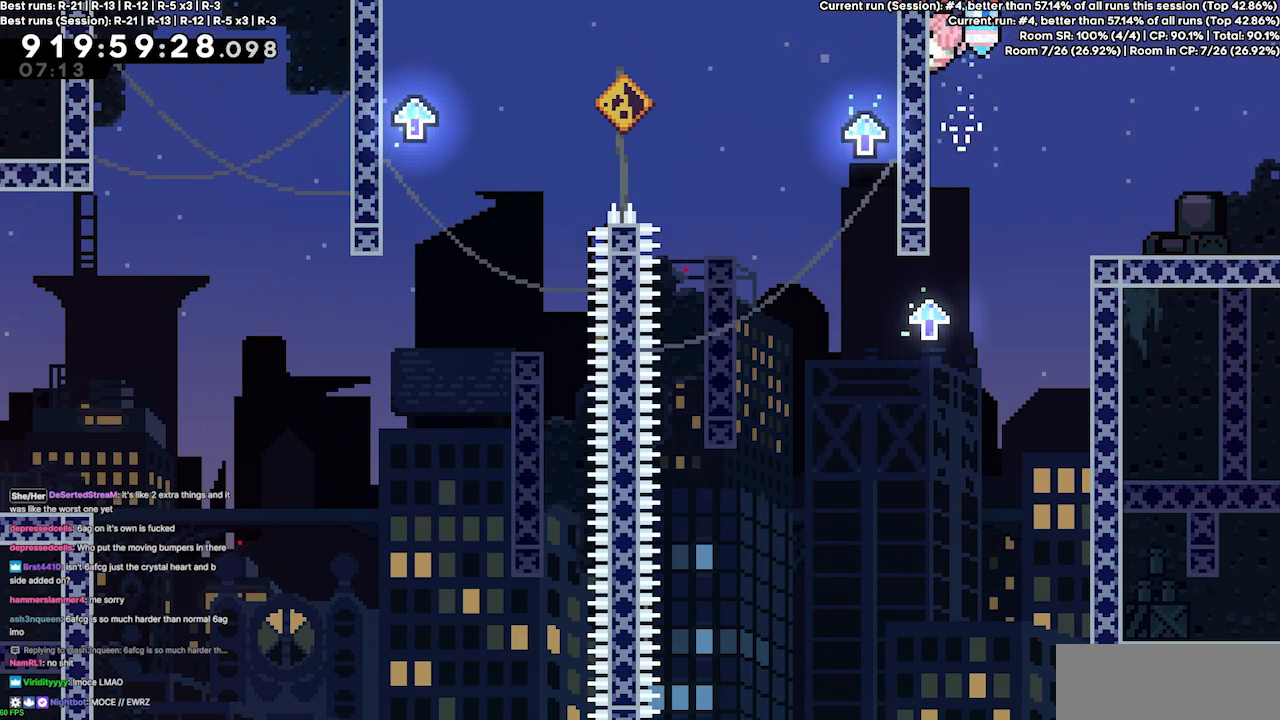
{"keys": ["jump3"], "events": [[467, "left", "up"], [500, "jump3", "down"]]}
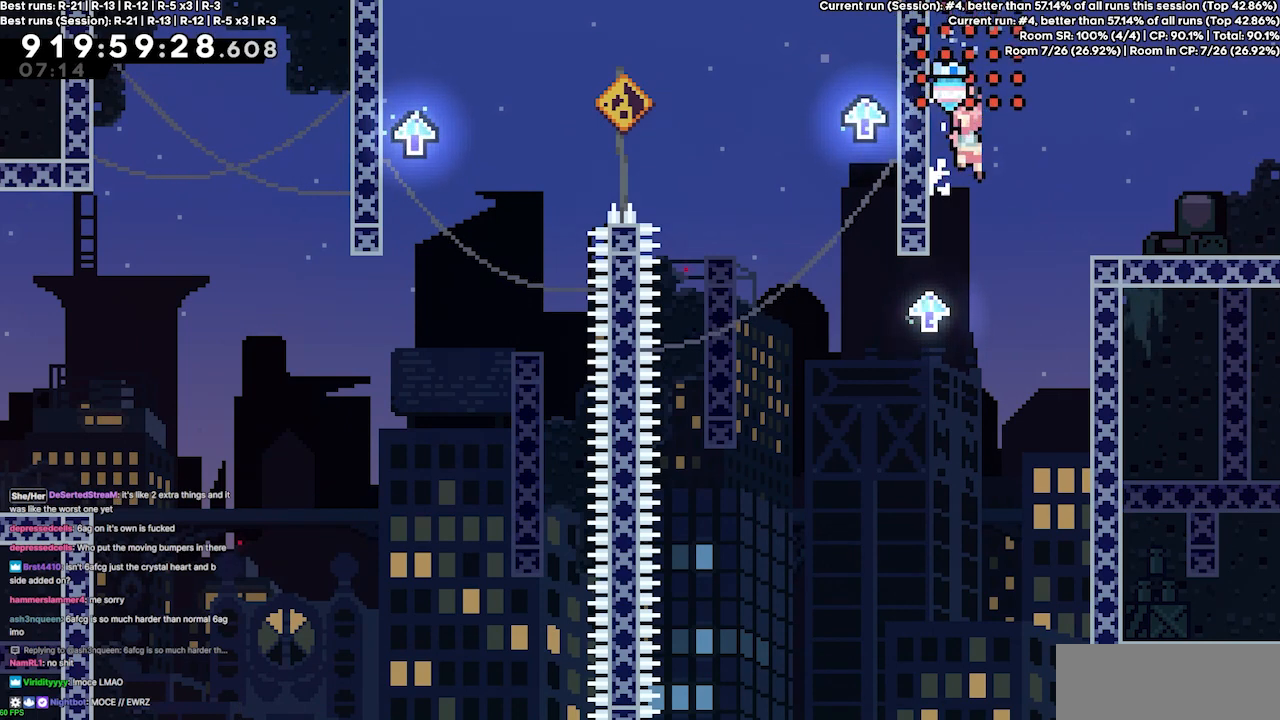
{"keys": ["left"], "events": [[67, "left", "down"], [467, "jump3", "up"]]}
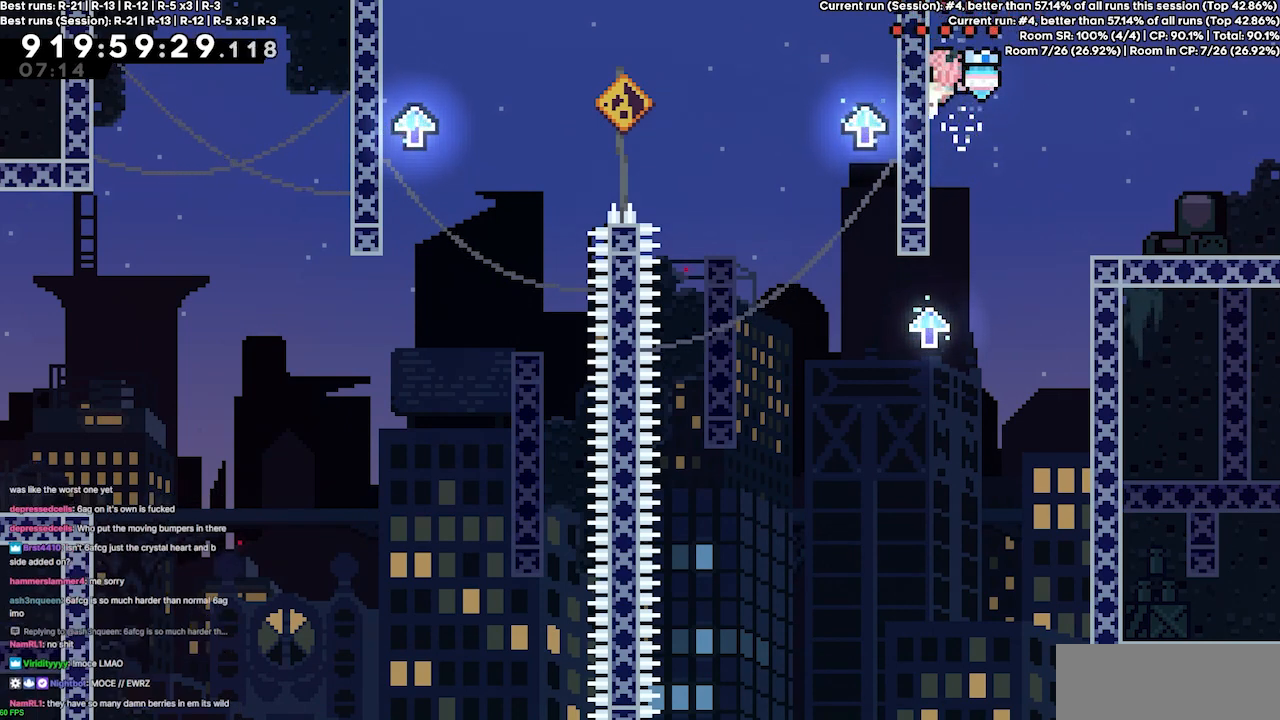
{"keys": ["jump3", "left"], "events": [[300, "left", "up"], [367, "jump3", "down"], [433, "left", "down"]]}
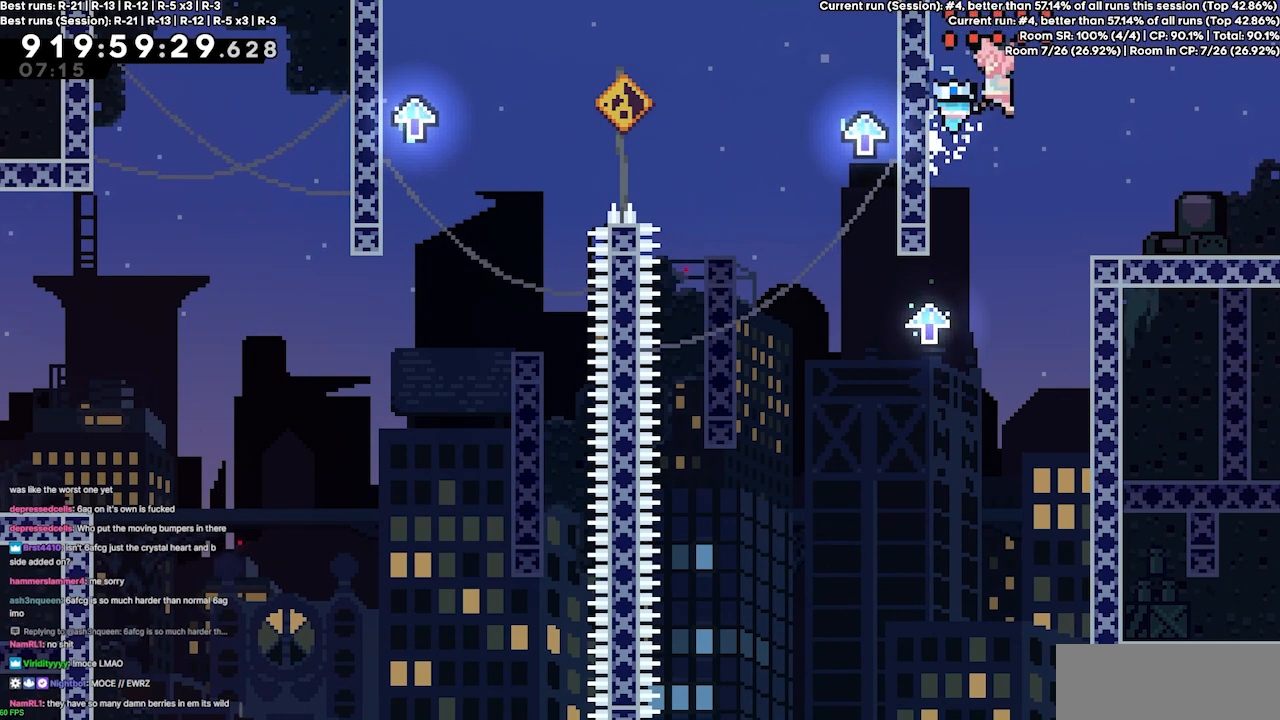
{"keys": ["left"], "events": [[367, "jump3", "up"]]}
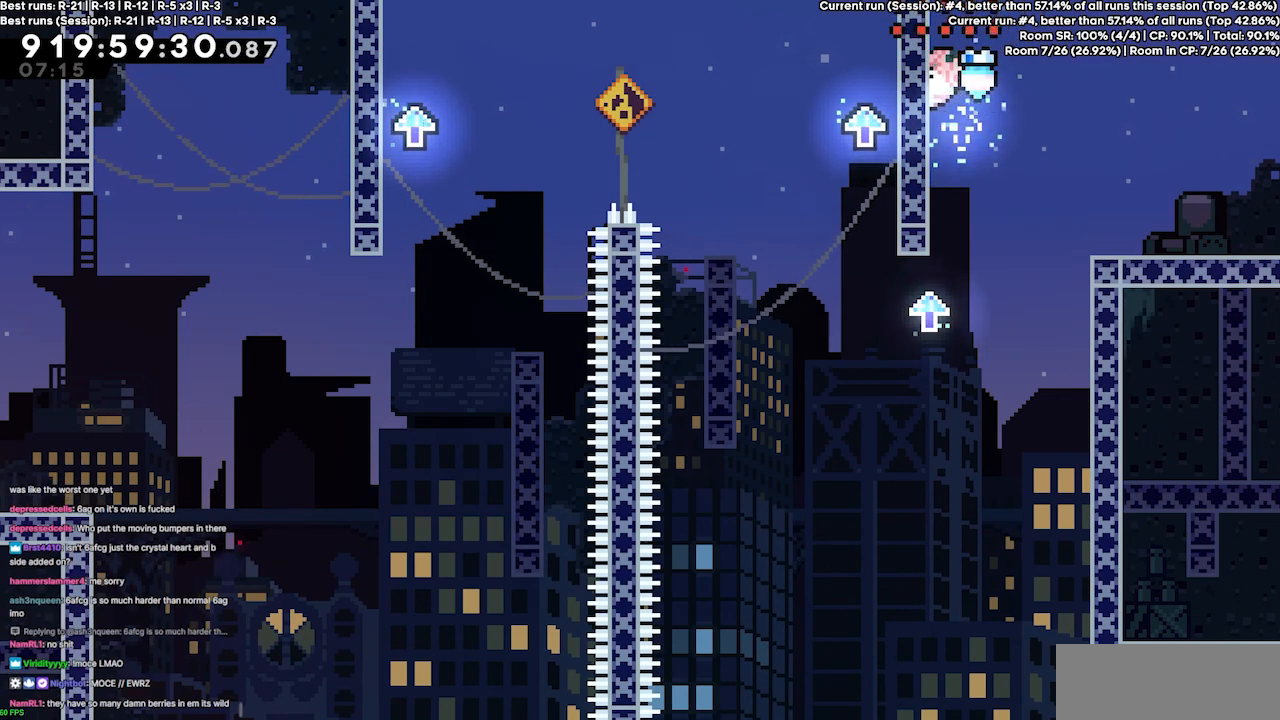
{"keys": ["jump3", "left"], "events": [[200, "left", "up"], [300, "jump3", "down"], [333, "left", "down"]]}
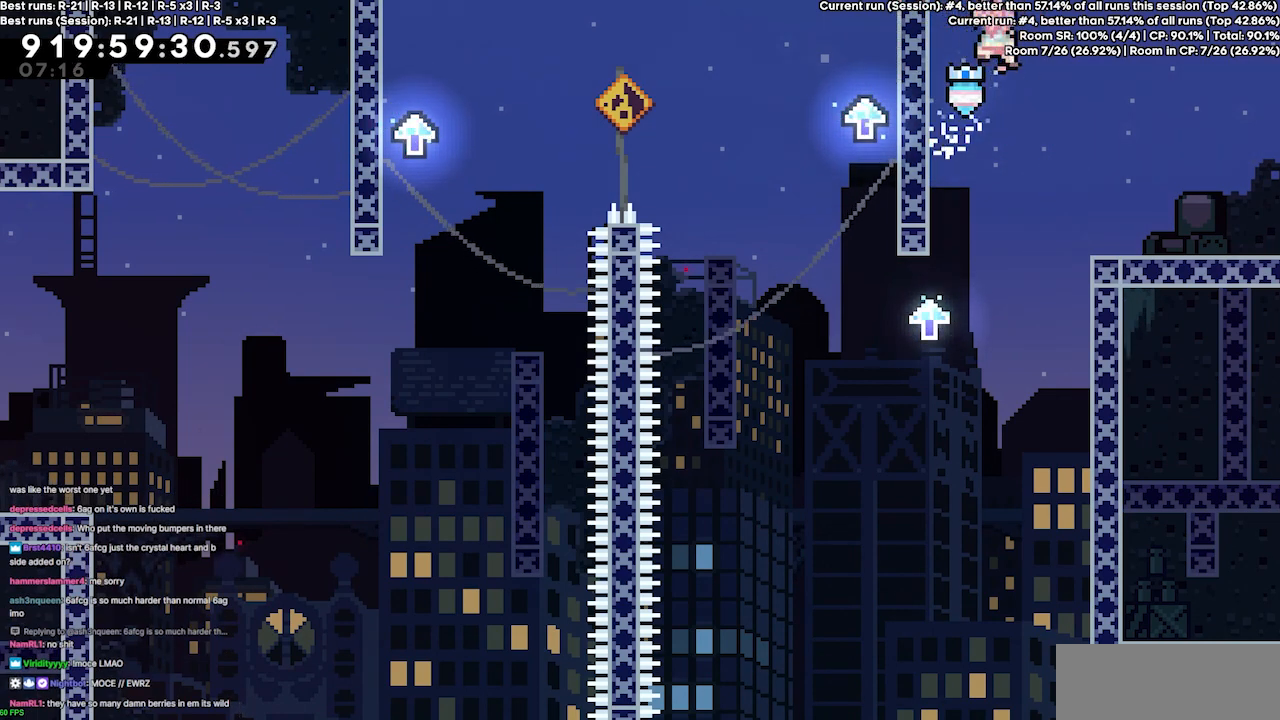
{"keys": ["left"], "events": [[400, "jump3", "up"]]}
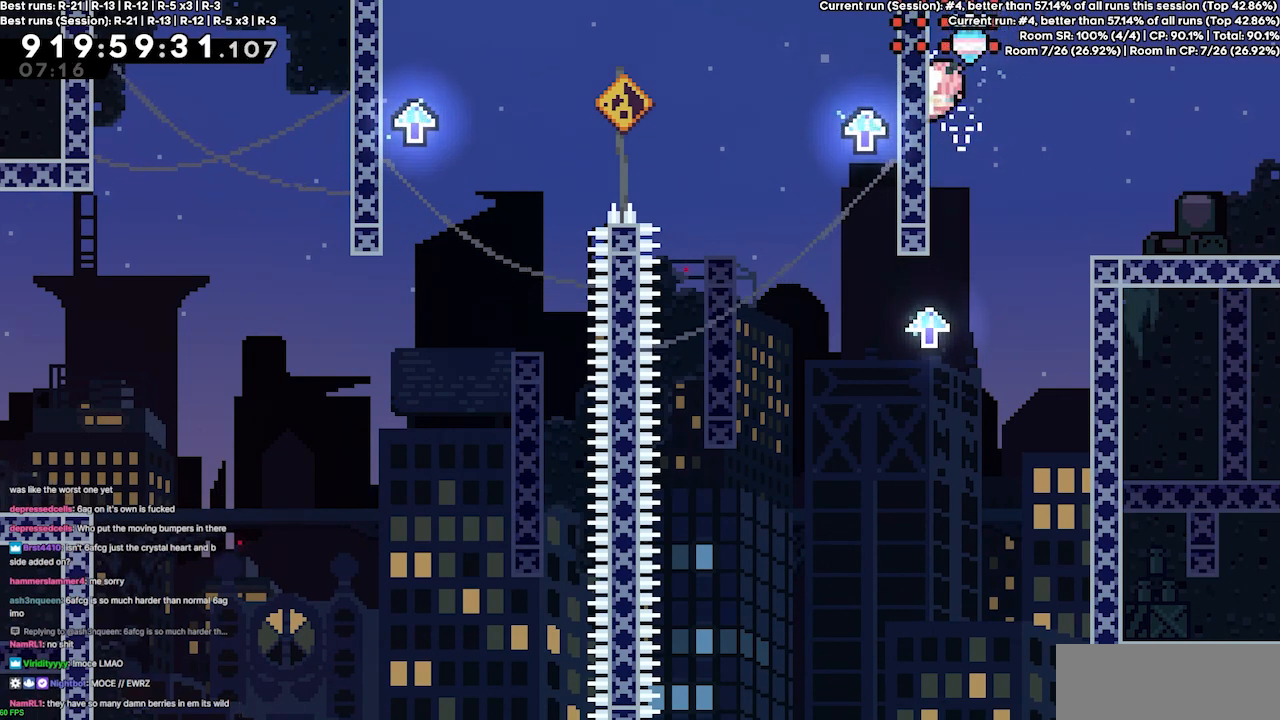
{"keys": ["jump3", "left"], "events": [[233, "left", "up"], [267, "jump3", "down"], [367, "left", "down"]]}
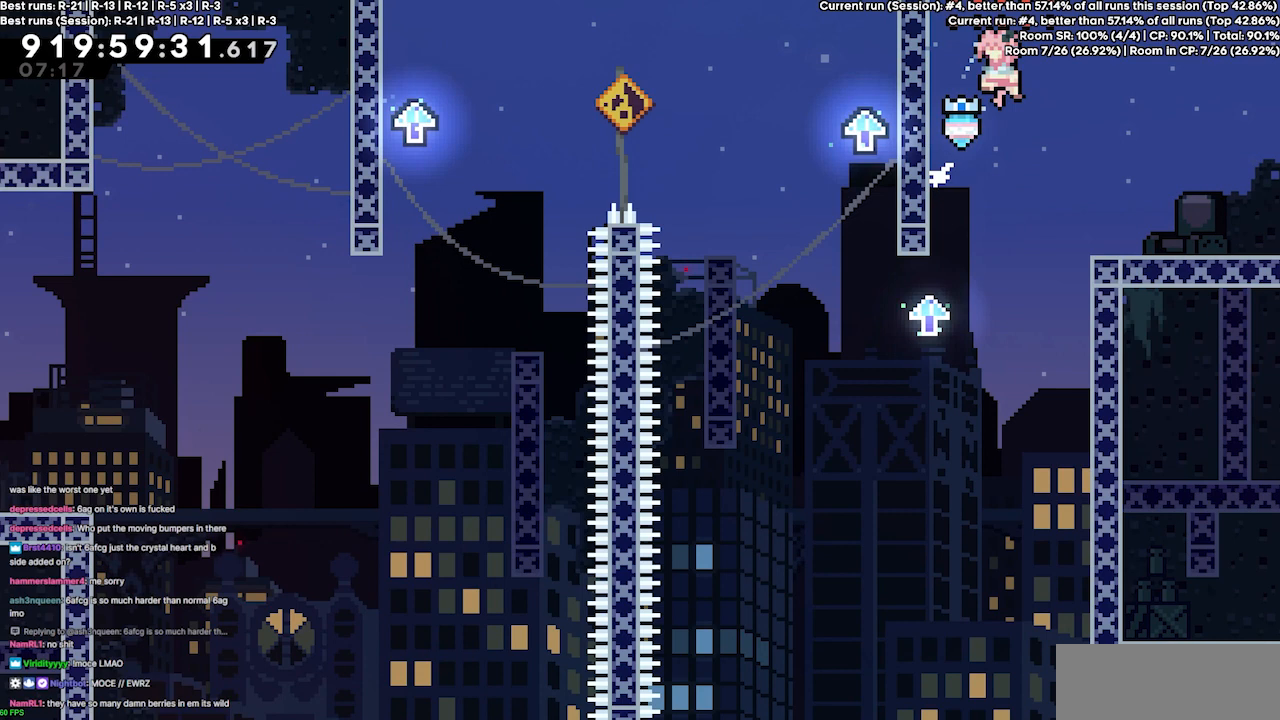
{"keys": [], "events": [[300, "jump3", "up"], [467, "left", "up"]]}
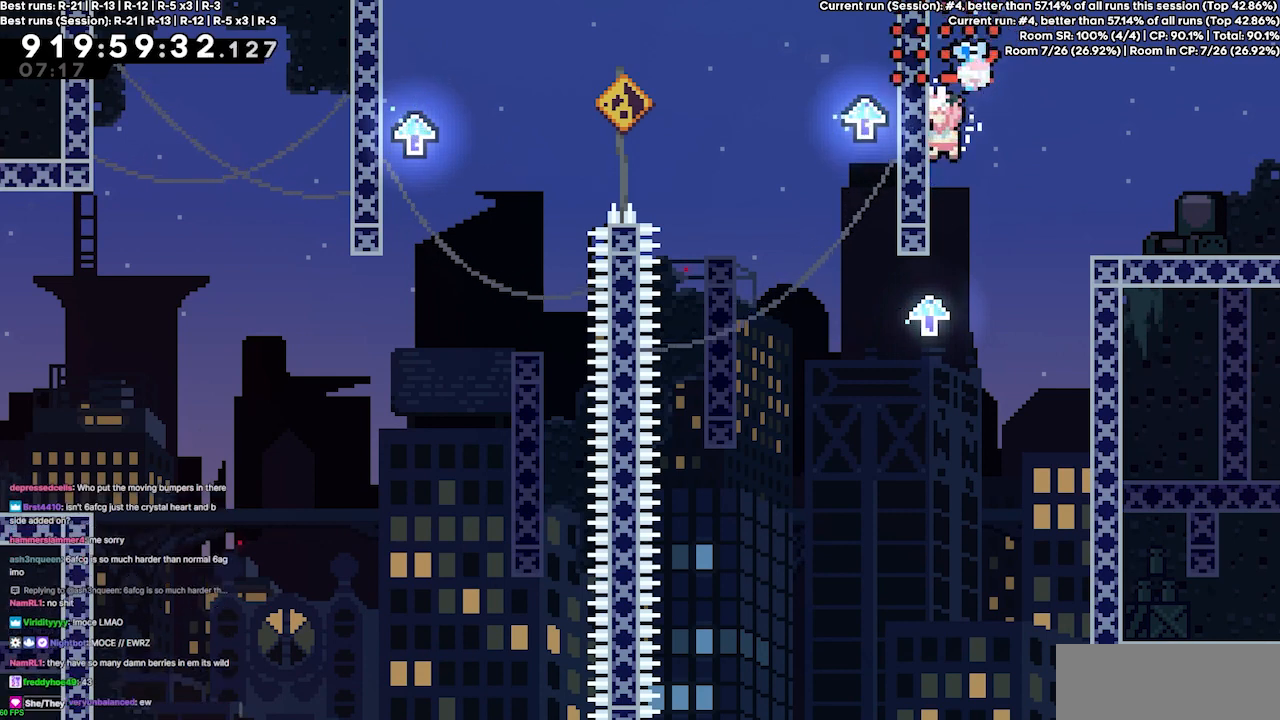
{"keys": ["left"], "events": [[33, "jump3", "down"], [67, "left", "down"], [367, "jump3", "up"]]}
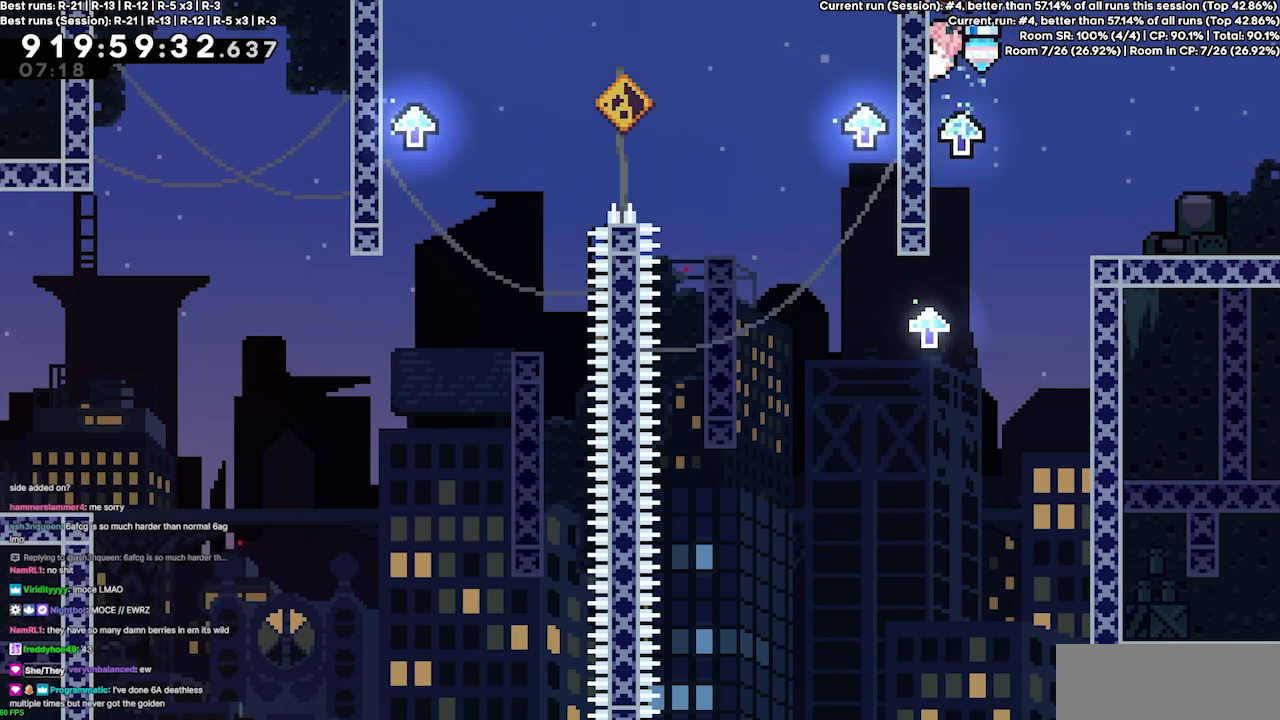
{"keys": ["jump3"], "events": [[500, "jump3", "down"], [500, "left", "up"]]}
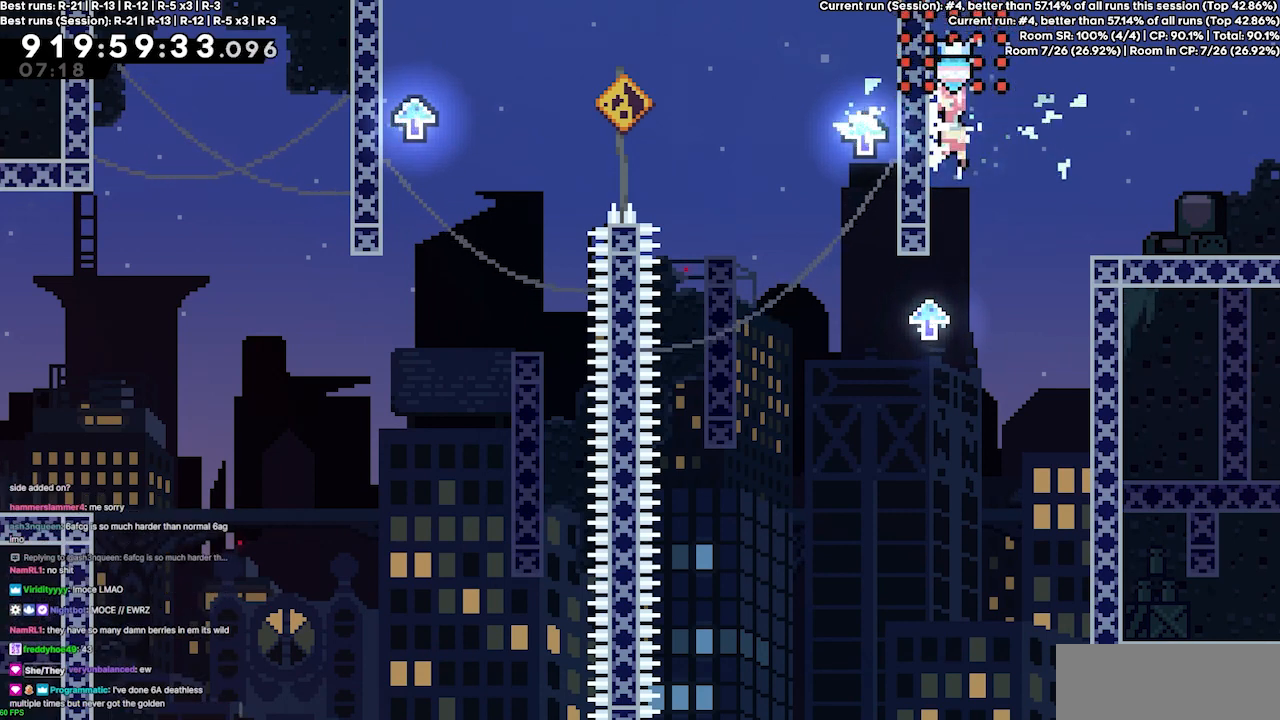
{"keys": ["left"], "events": [[100, "left", "down"], [467, "jump3", "up"]]}
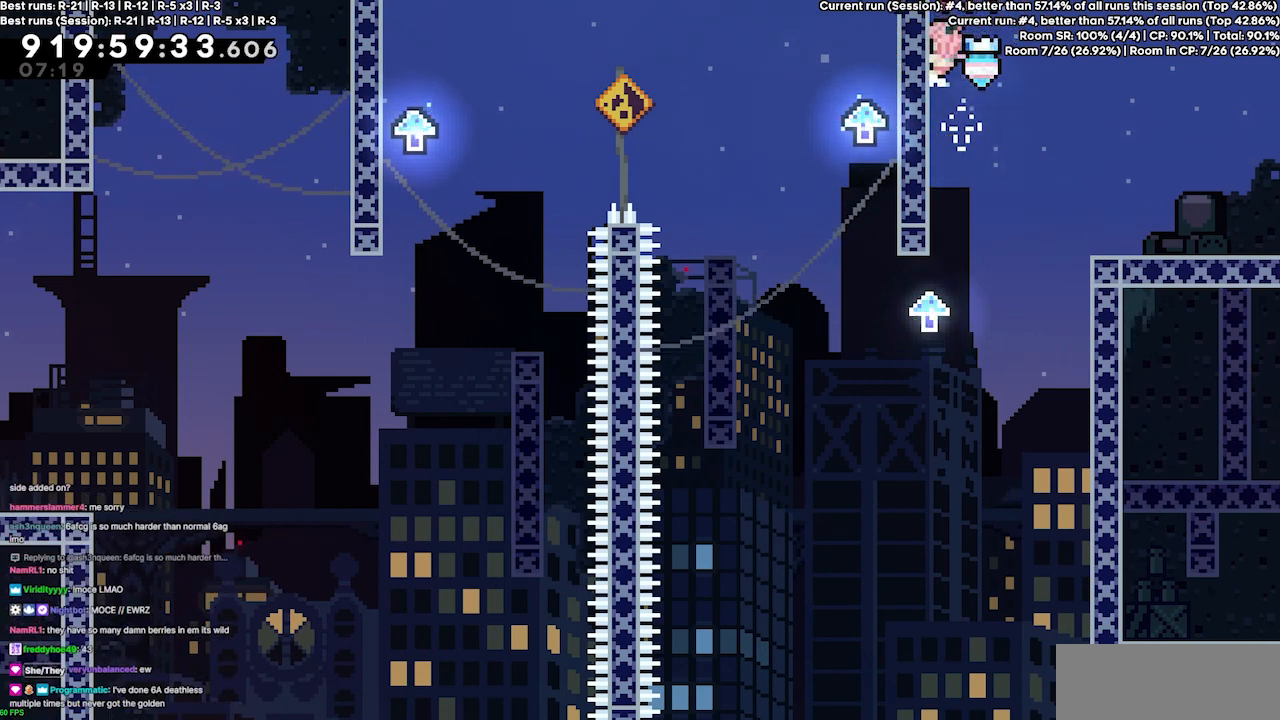
{"keys": ["jump3", "left"], "events": [[300, "left", "up"], [367, "jump3", "down"], [467, "left", "down"]]}
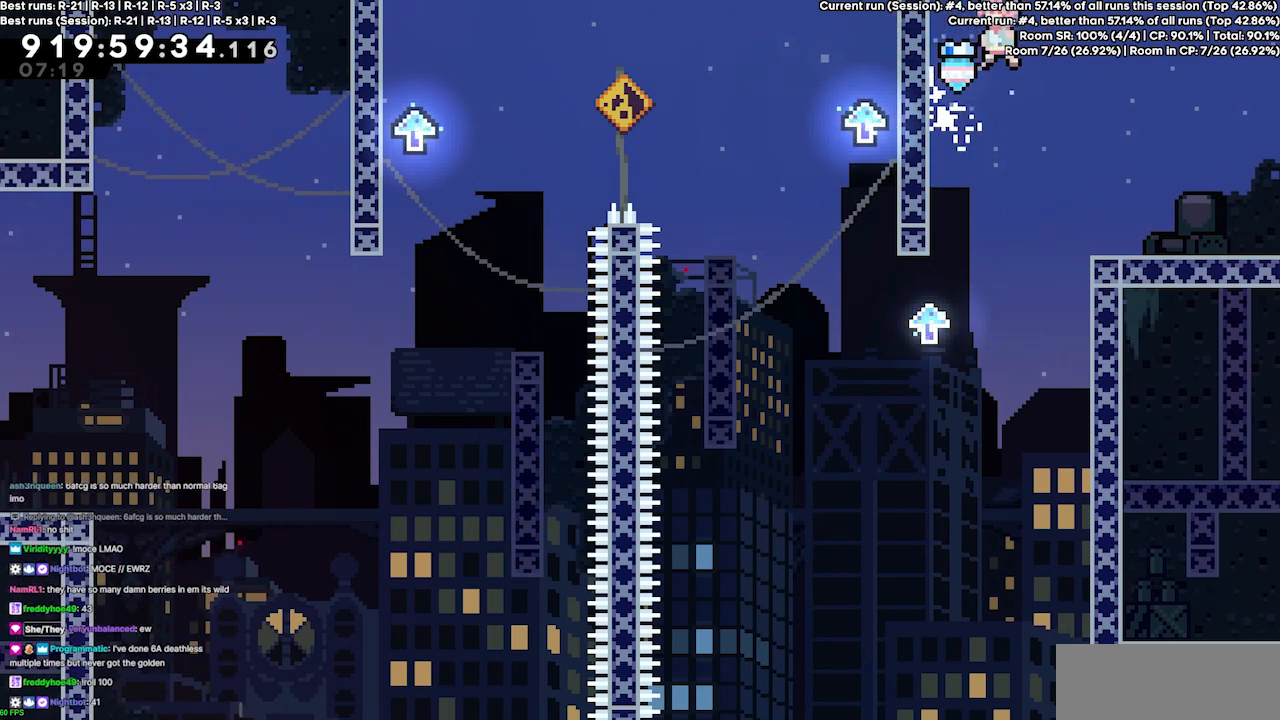
{"keys": ["left"], "events": [[500, "jump3", "up"]]}
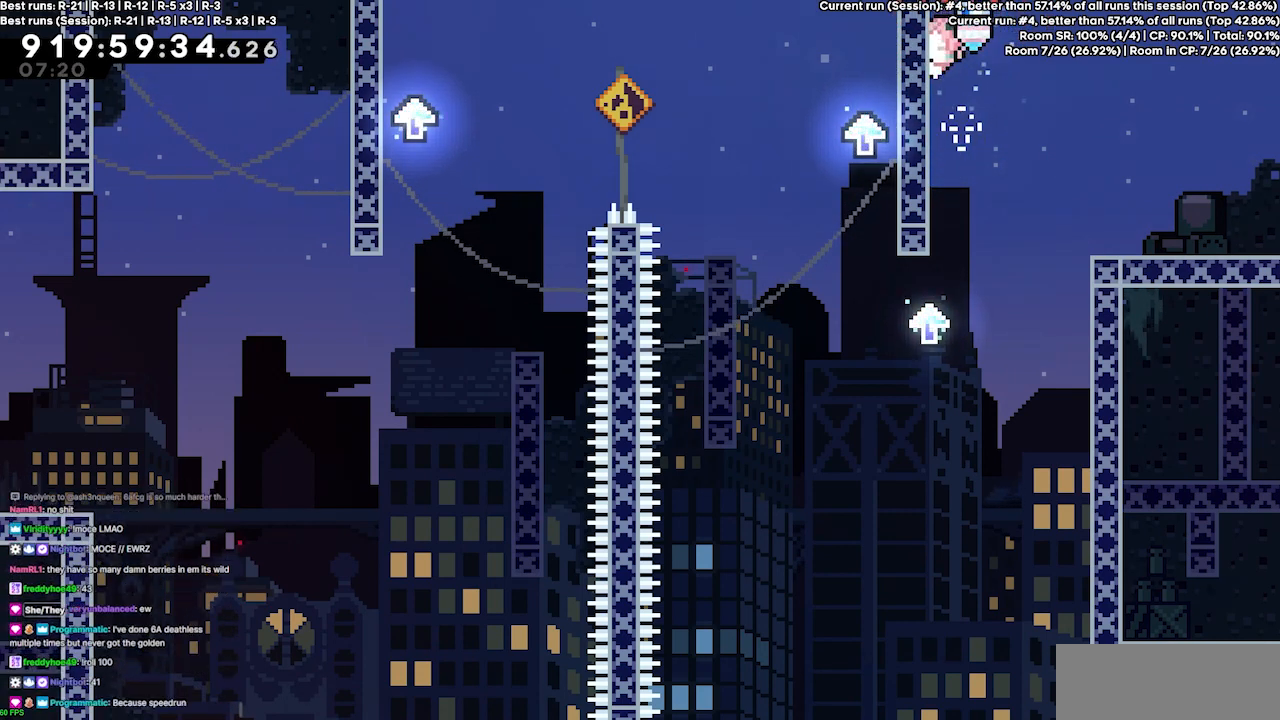
{"keys": ["jump3", "left"], "events": [[67, "left", "up"], [167, "jump3", "down"], [233, "left", "down"]]}
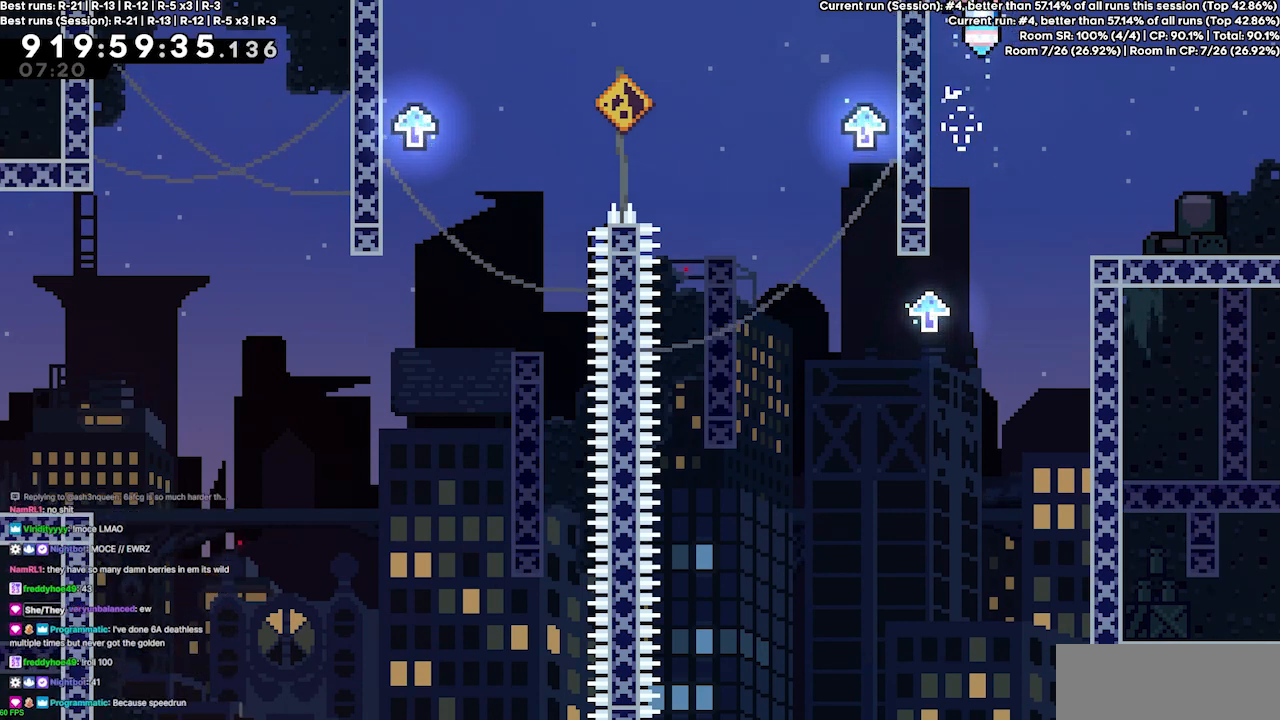
{"keys": ["left"], "events": [[67, "jump3", "up"]]}
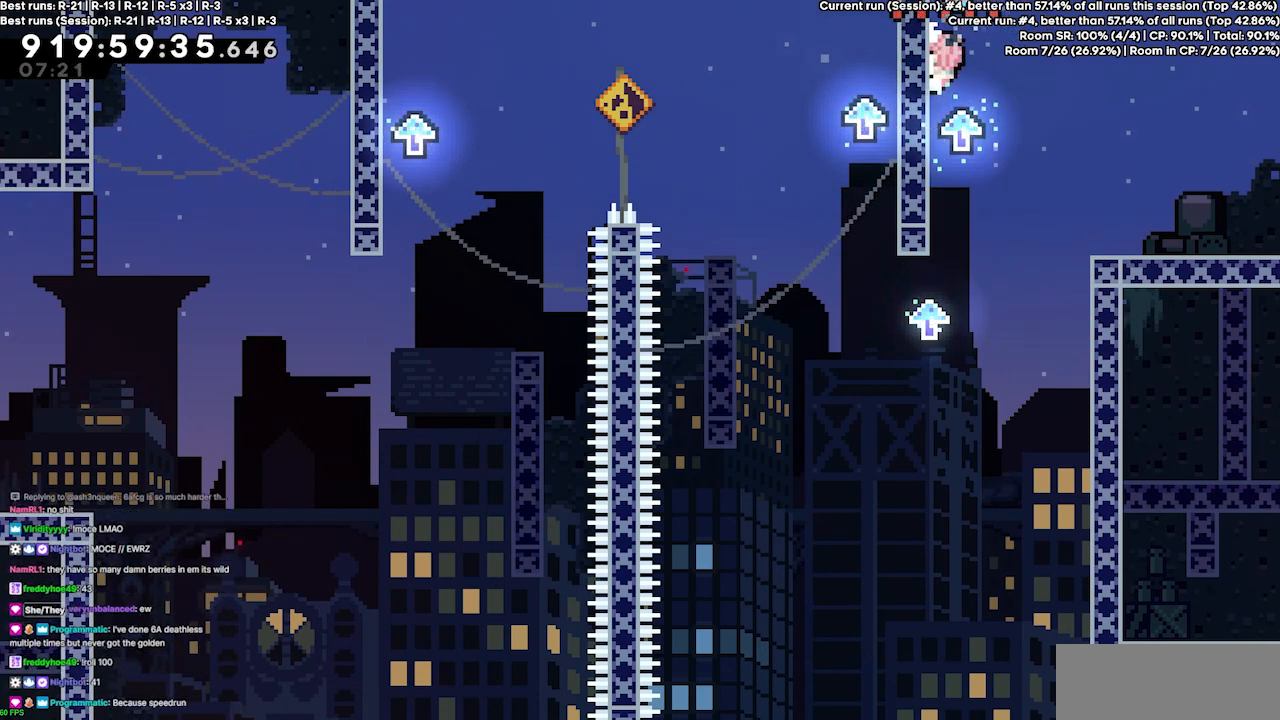
{"keys": ["jump3", "left"], "events": [[233, "left", "up"], [267, "jump3", "down"], [367, "left", "down"]]}
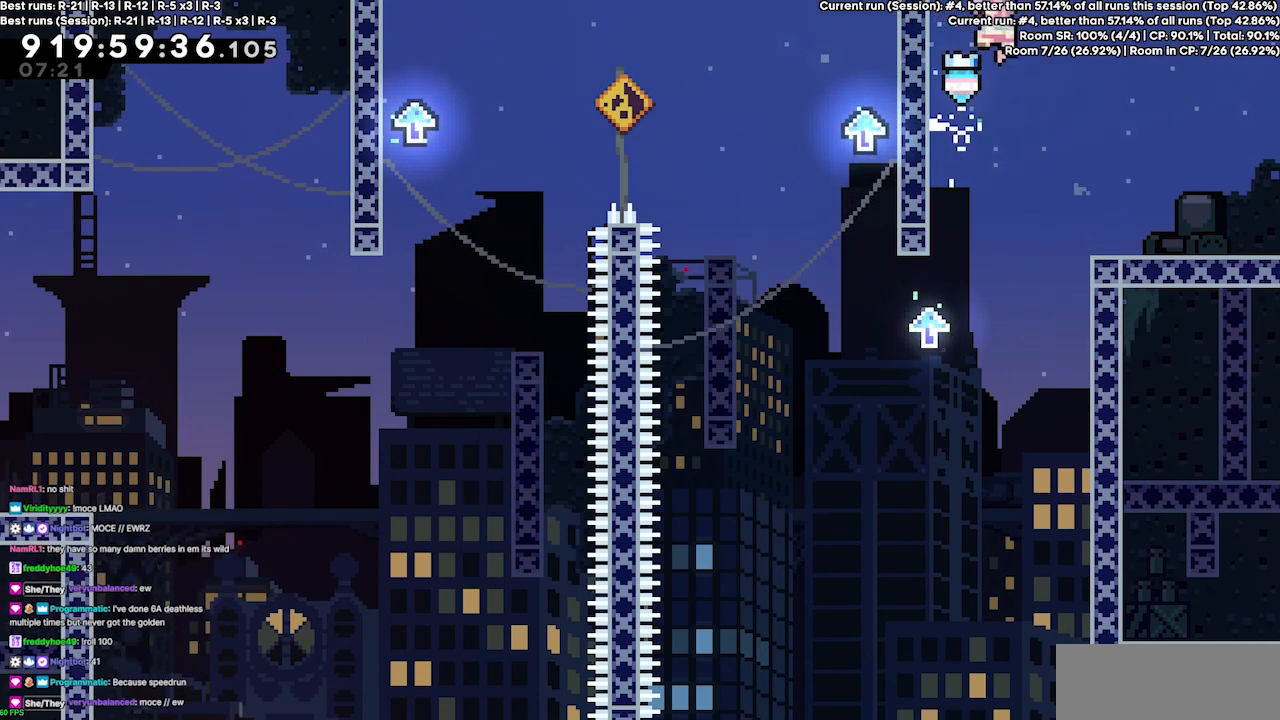
{"keys": ["left"], "events": [[233, "jump3", "up"]]}
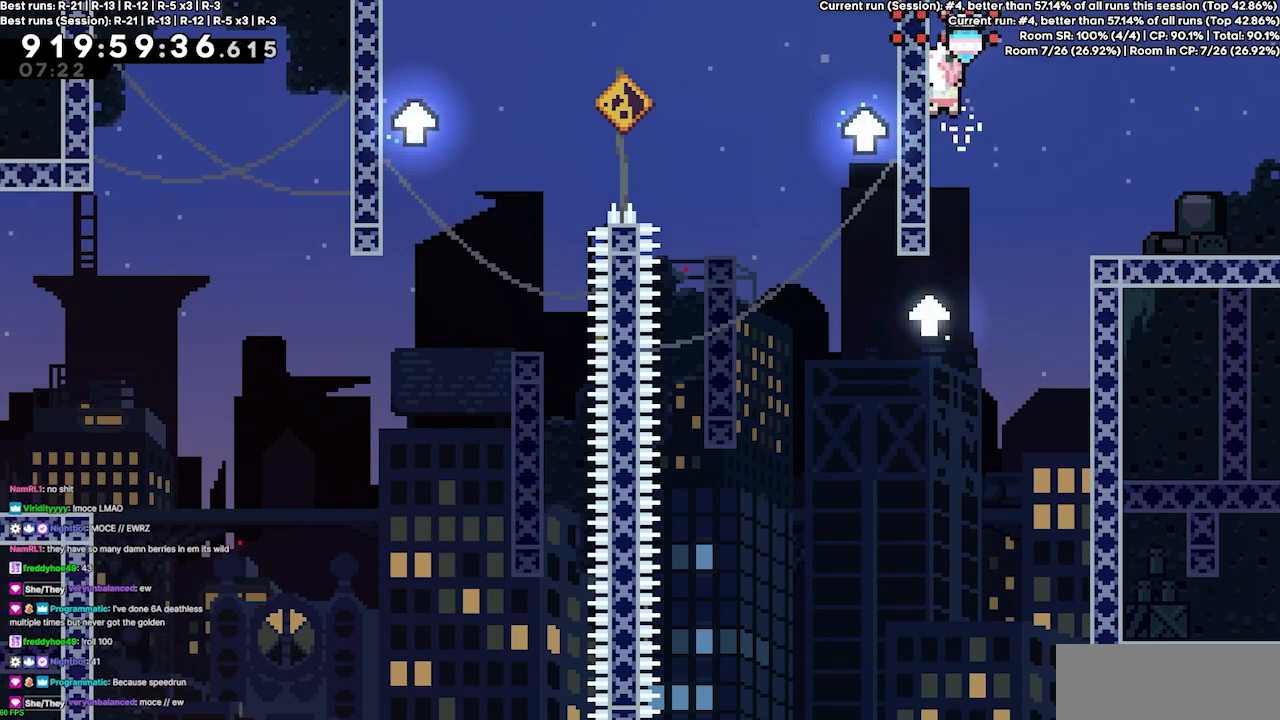
{"keys": ["left"], "events": [[33, "jump3", "down"], [33, "left", "up"], [133, "left", "down"], [500, "jump3", "up"]]}
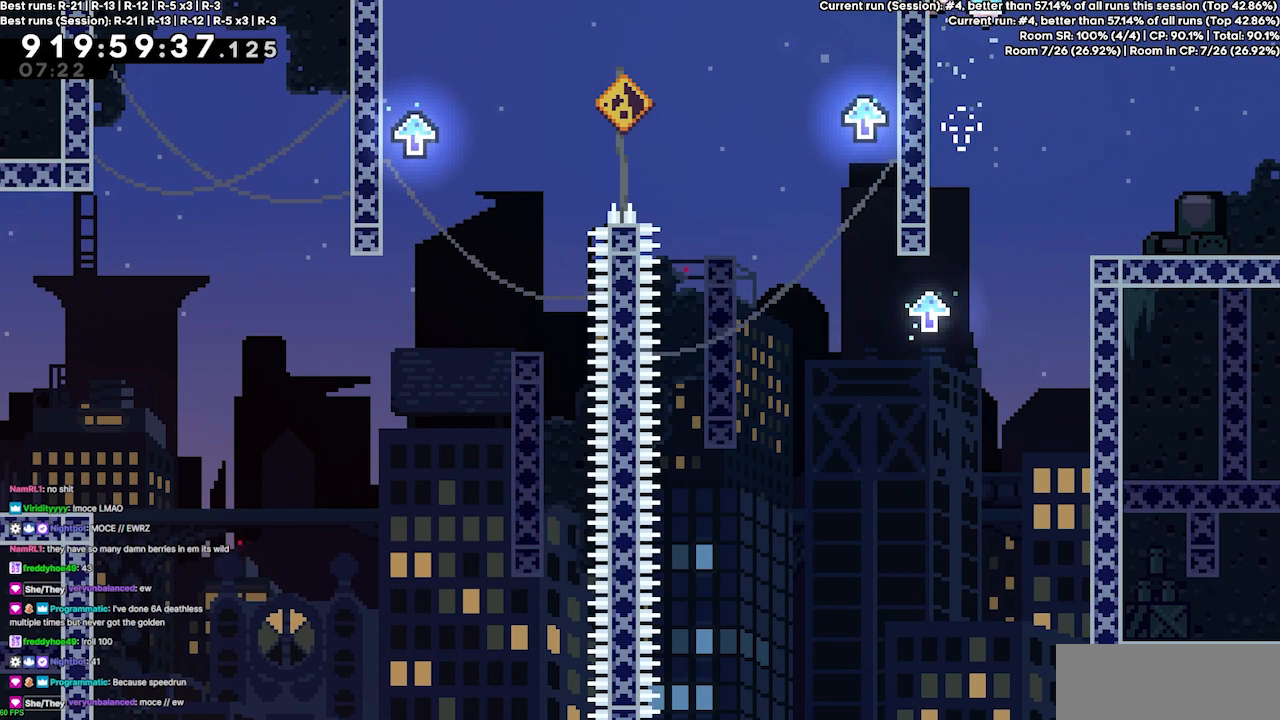
{"keys": ["jump3"], "events": [[467, "jump3", "down"], [467, "left", "up"]]}
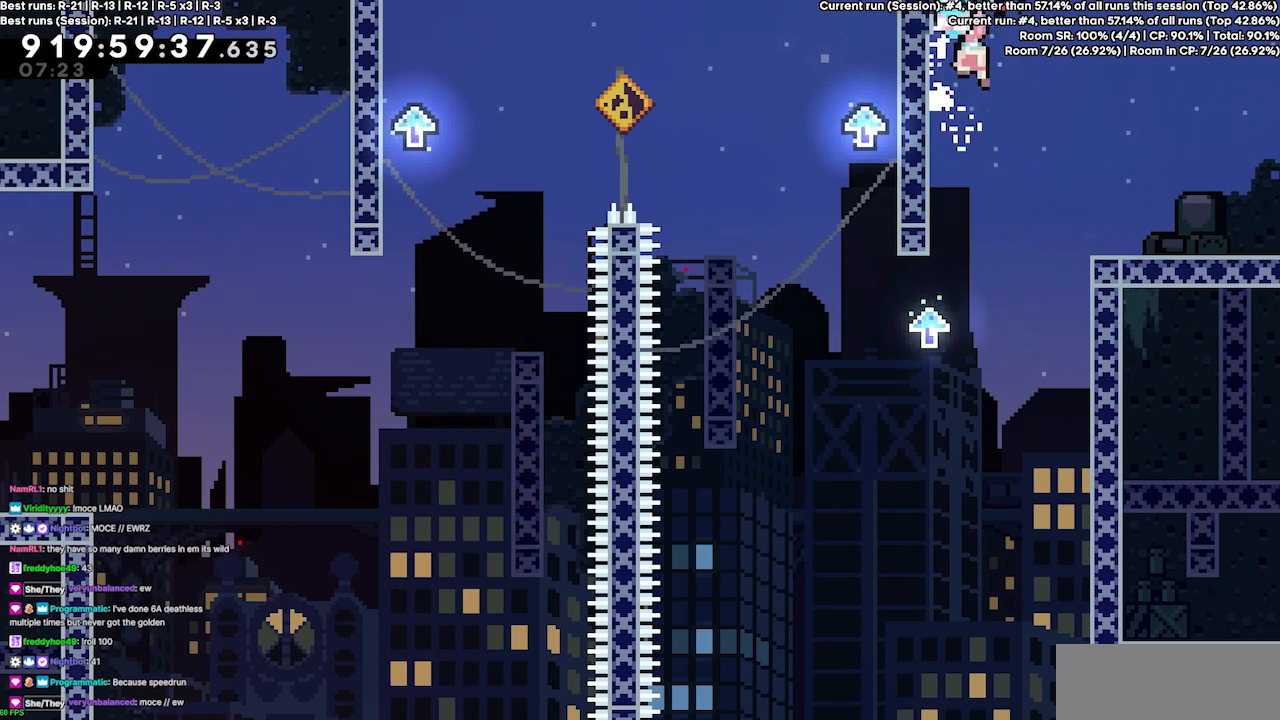
{"keys": ["jump3", "left"], "events": [[67, "left", "down"]]}